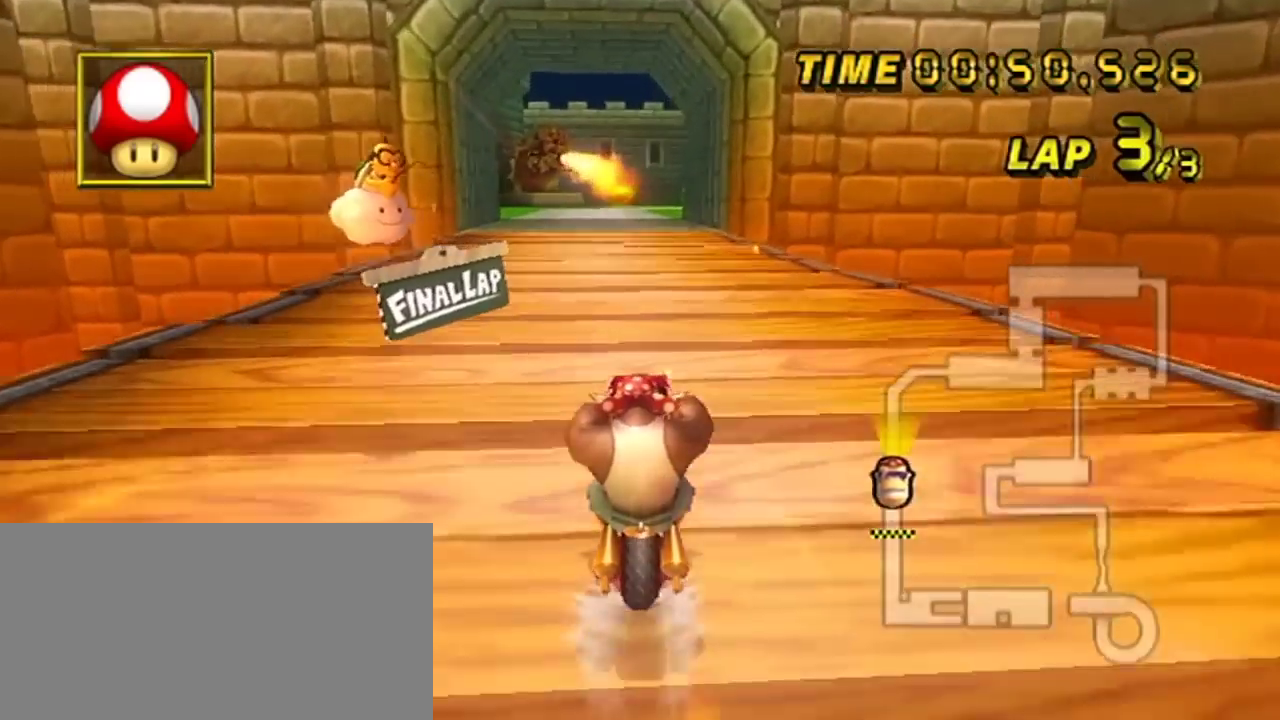
Gameplay with a controller (Nintendo layout); each line is a JSON object with the inputs held at the frame after it (dt_ms = milliseconds from this image to that frame). "events" lists button and stick changes between this image and that frame as [ms after this image, input, new state], when the widget could be followed in between. Not read: A L3 R3 right_stick.
{"dt_ms": 200, "buttons": ["DPAD_UP"], "left_stick": "center"}
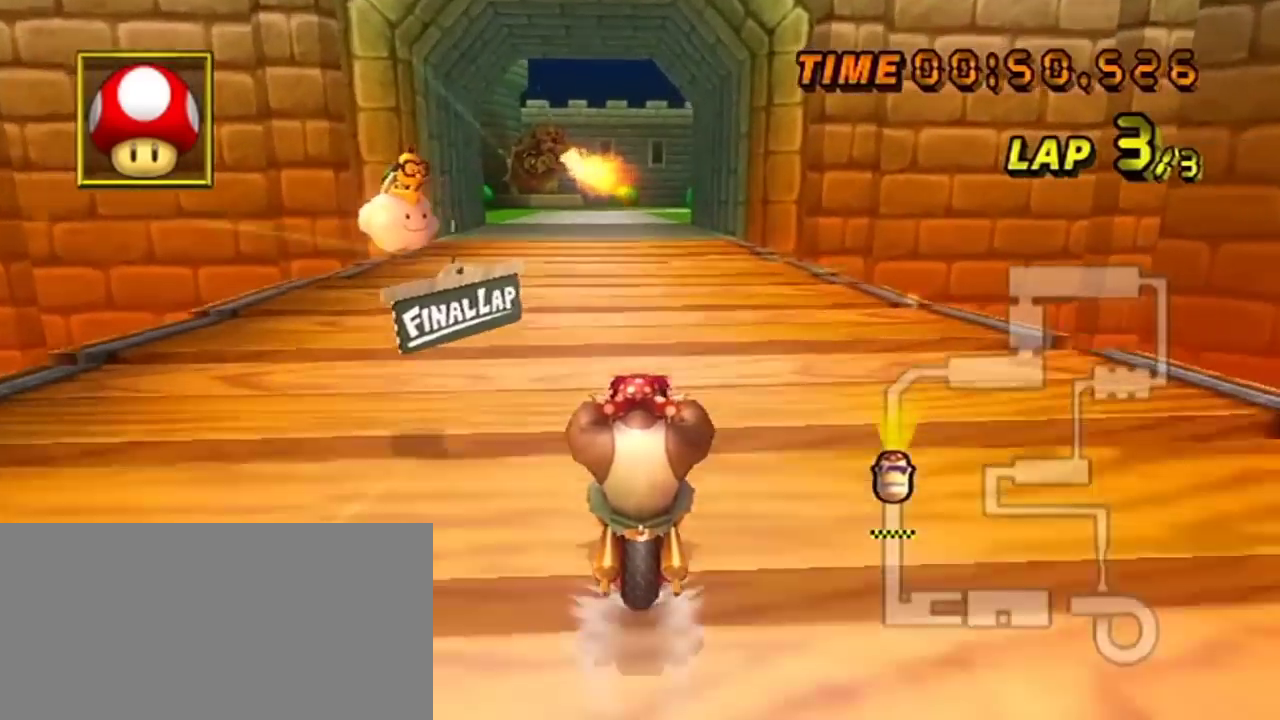
{"dt_ms": 200, "buttons": ["DPAD_UP"], "left_stick": "center"}
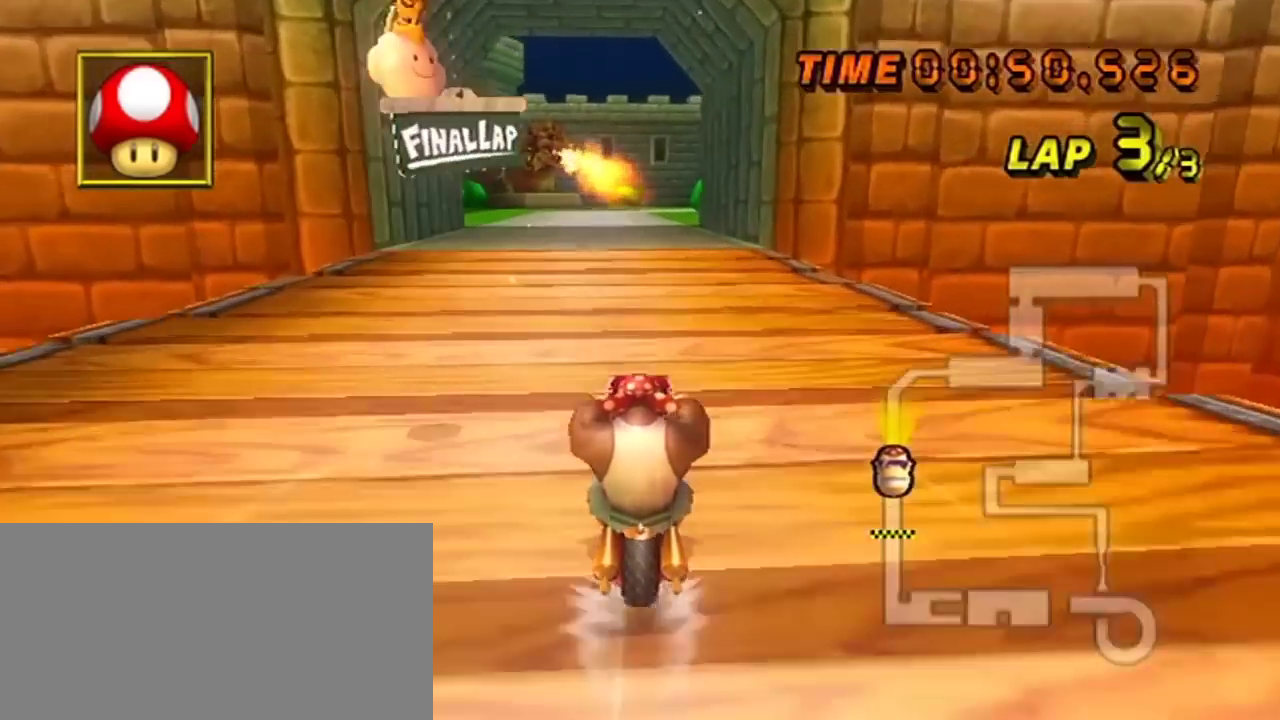
{"dt_ms": 201, "buttons": ["DPAD_UP"], "left_stick": "center", "events": [[67, "DPAD_UP", "up"], [134, "DPAD_UP", "down"]]}
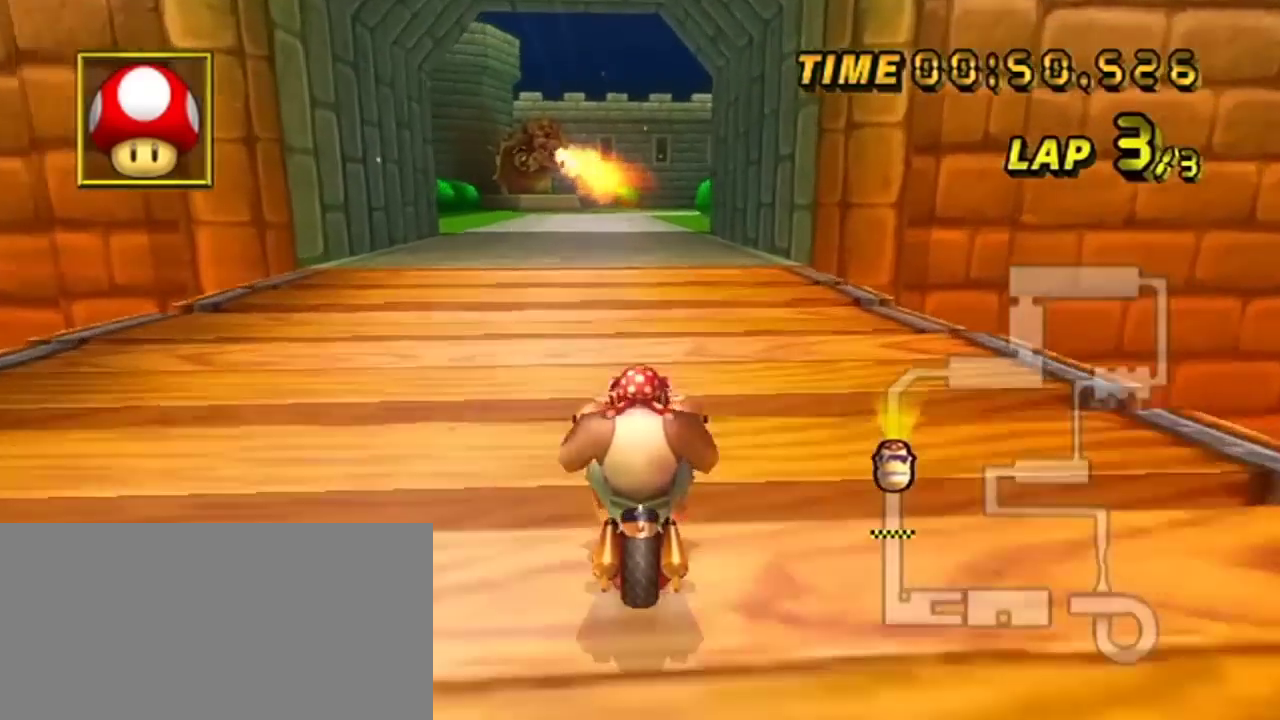
{"dt_ms": 200, "buttons": [], "left_stick": "center", "events": [[66, "DPAD_UP", "up"]]}
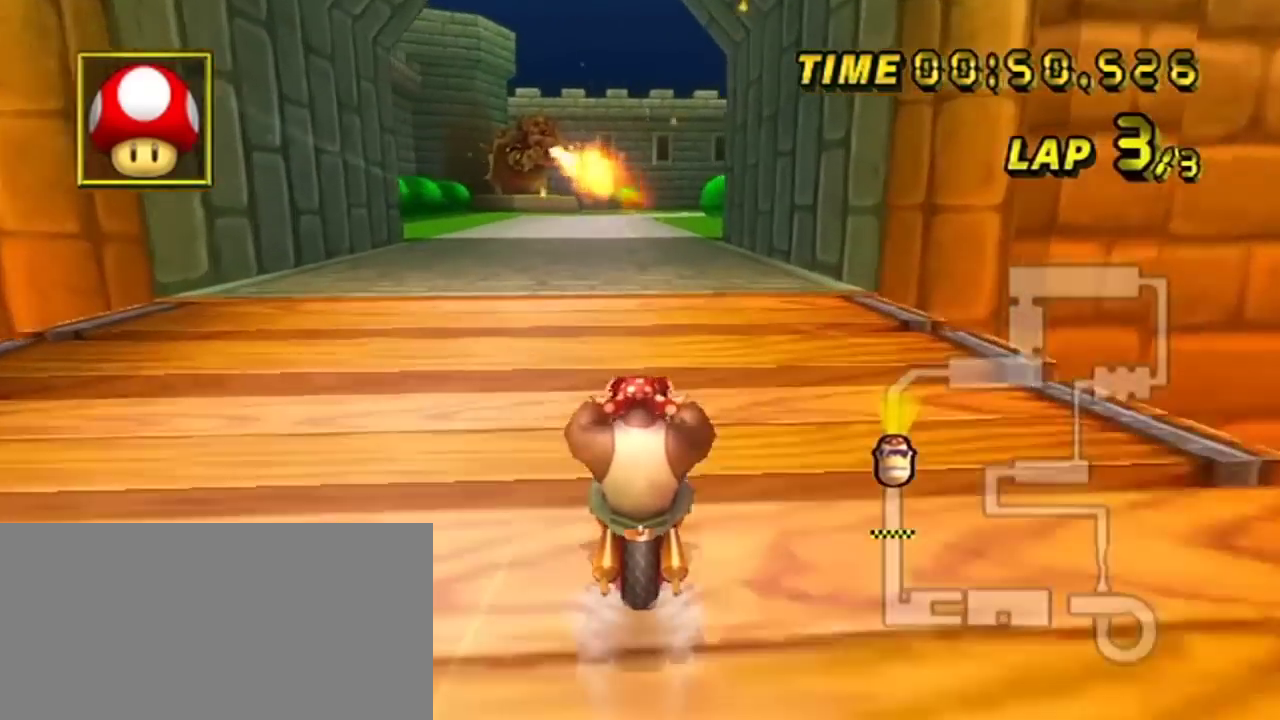
{"dt_ms": 200, "buttons": [], "left_stick": "center", "events": []}
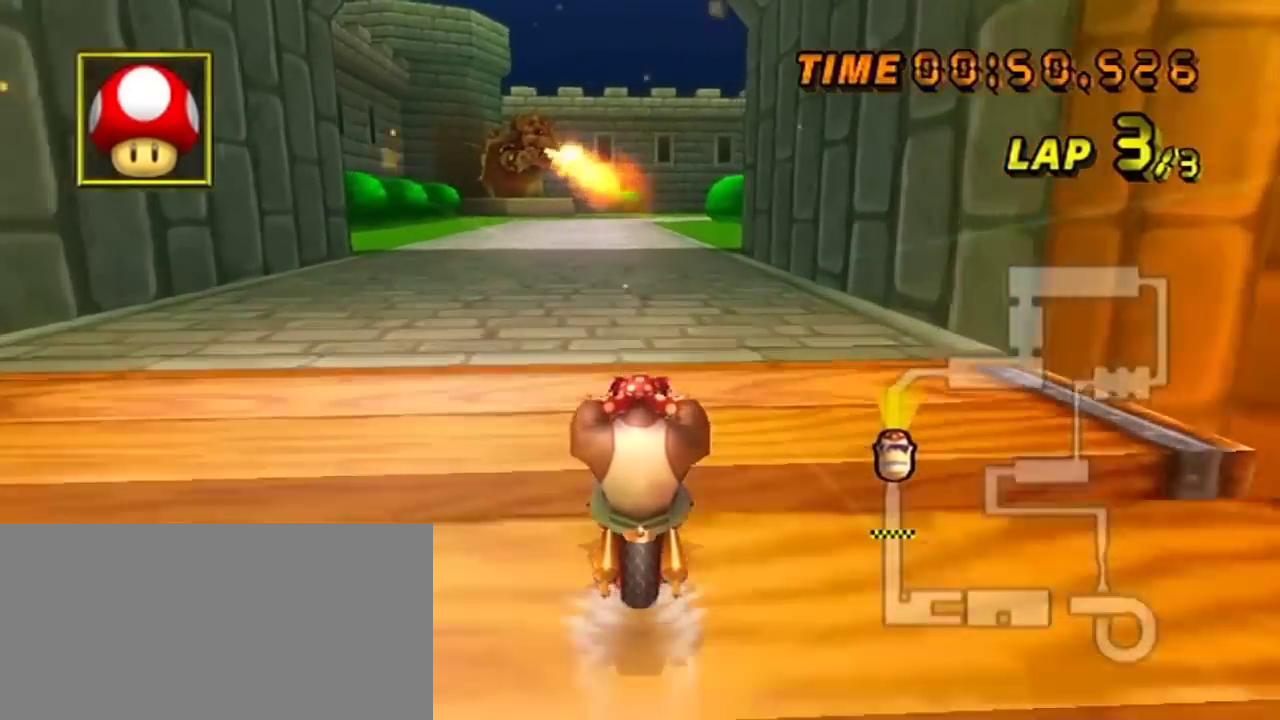
{"dt_ms": 200, "buttons": [], "left_stick": "center", "events": []}
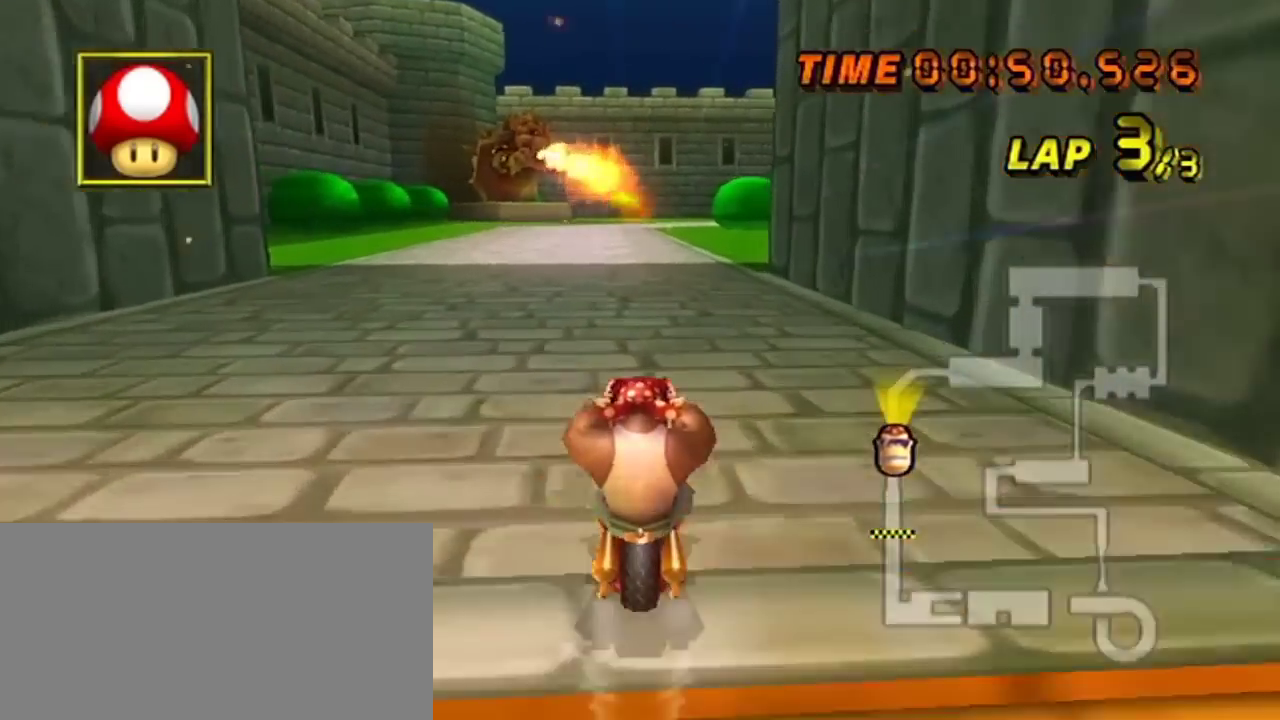
{"dt_ms": 201, "buttons": [], "left_stick": "center", "events": []}
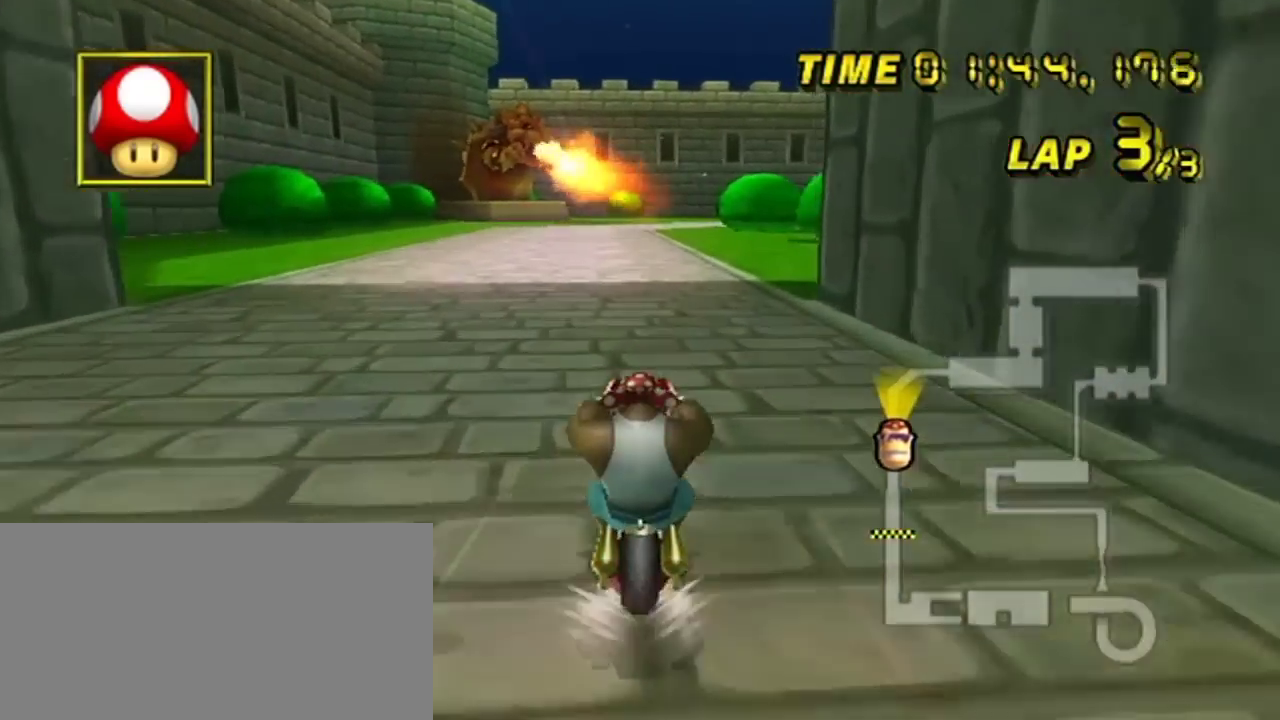
{"dt_ms": 500, "buttons": [], "left_stick": "center", "events": []}
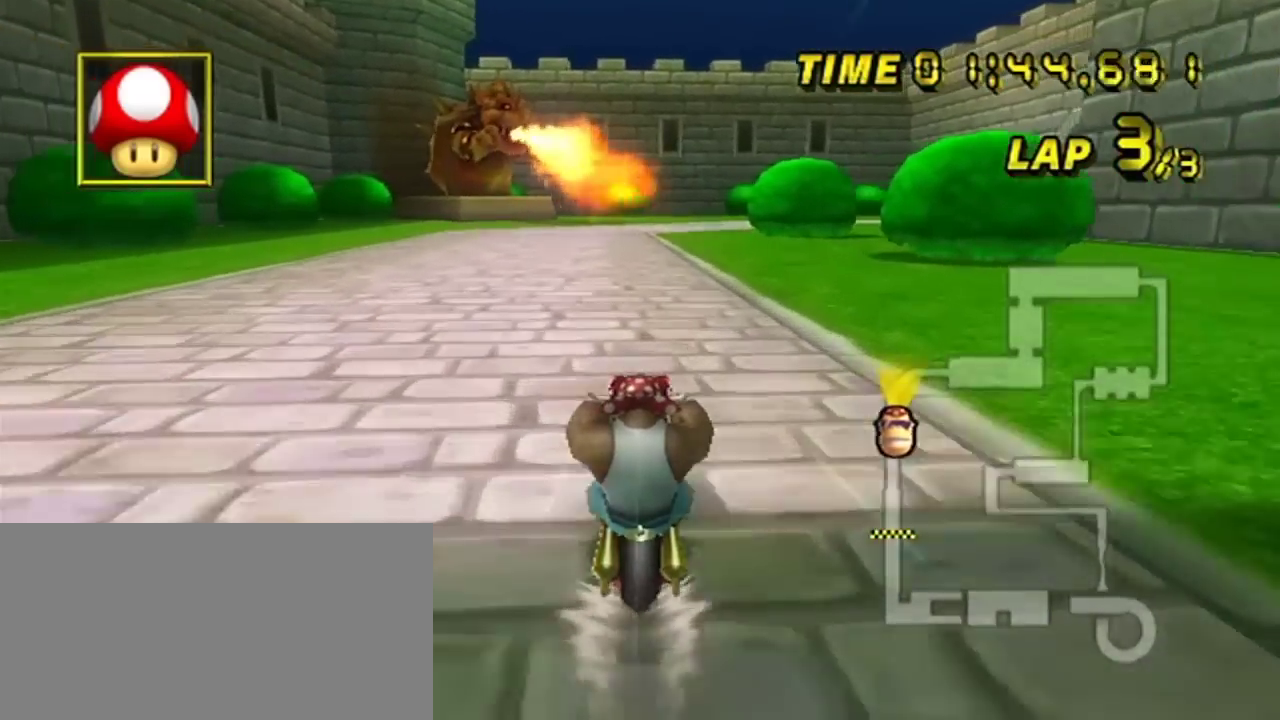
{"dt_ms": 601, "buttons": [], "left_stick": "center", "events": []}
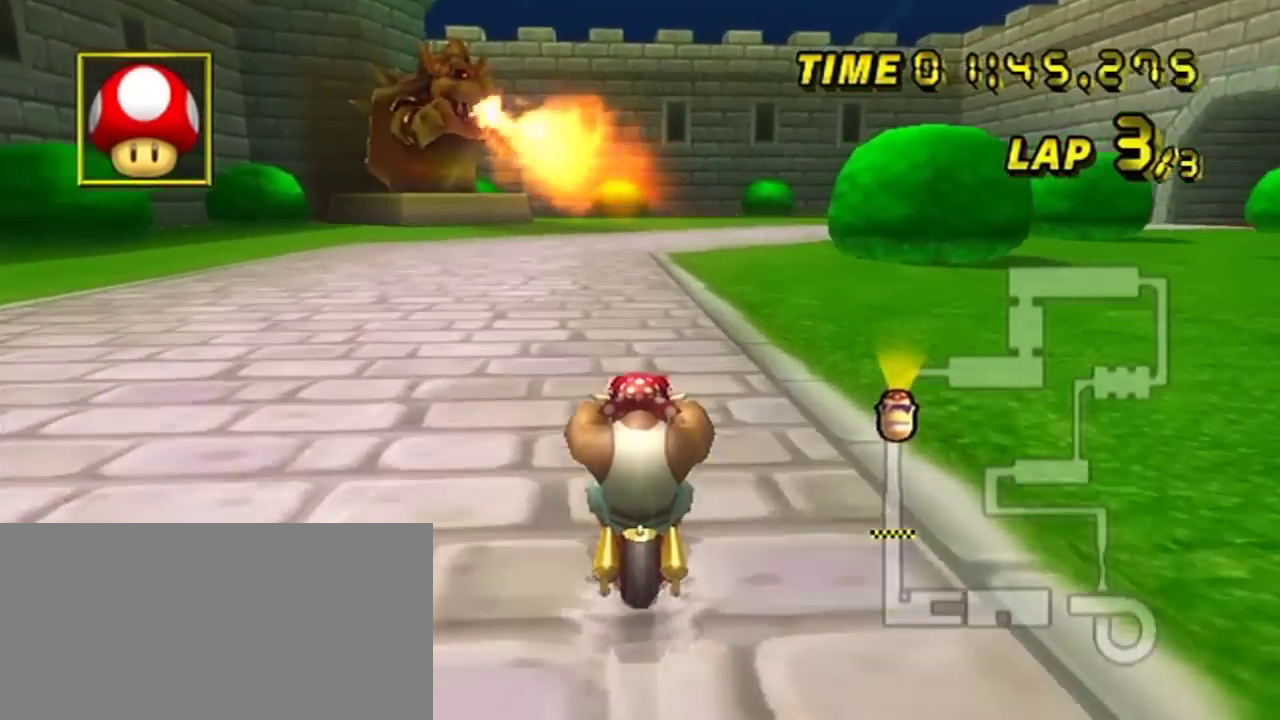
{"dt_ms": 200, "buttons": ["R2"], "left_stick": "center", "events": [[133, "R2", "down"]]}
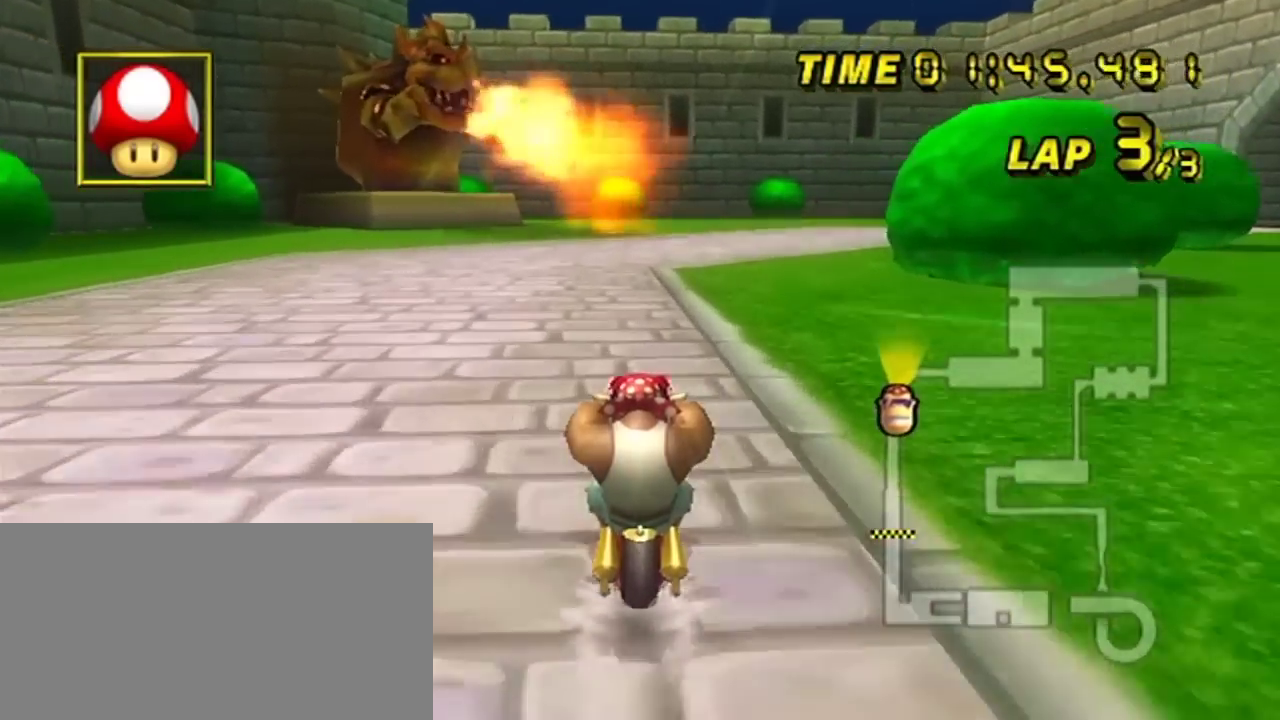
{"dt_ms": 200, "buttons": ["R2"], "left_stick": "center", "events": []}
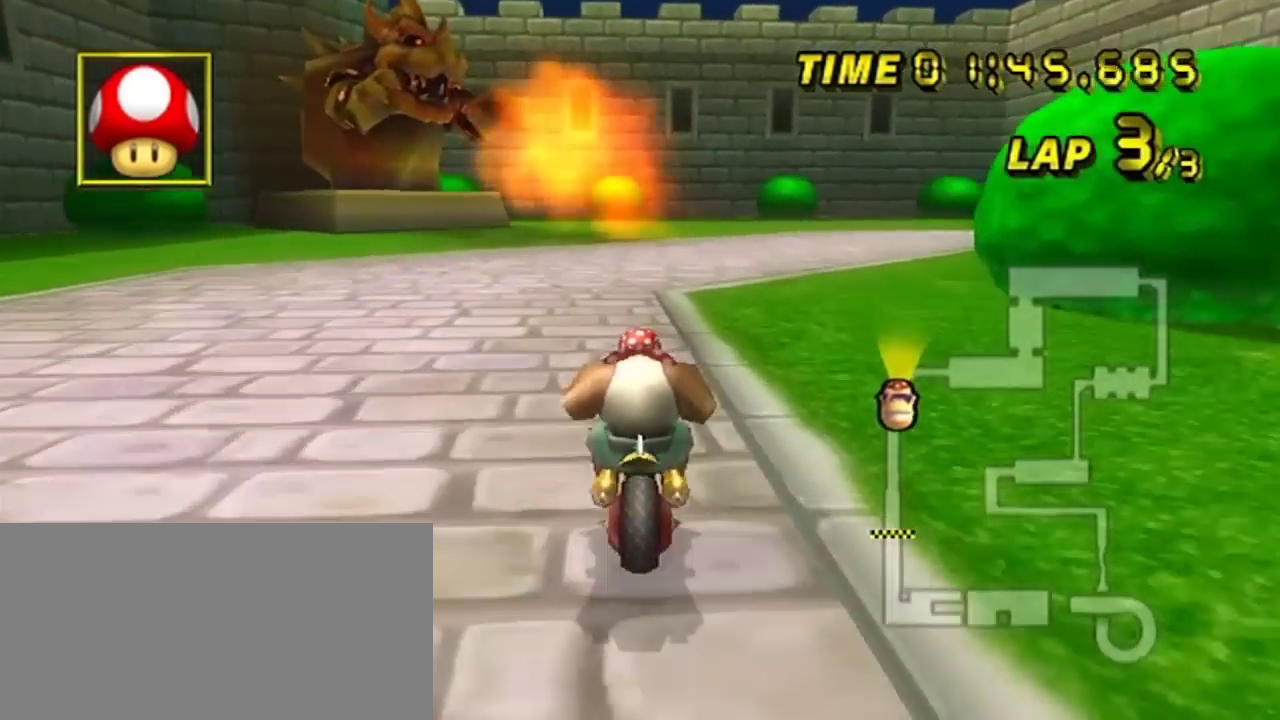
{"dt_ms": 200, "buttons": ["R2"], "left_stick": "right", "events": [[33, "left_stick", "up-right"], [200, "left_stick", "right"]]}
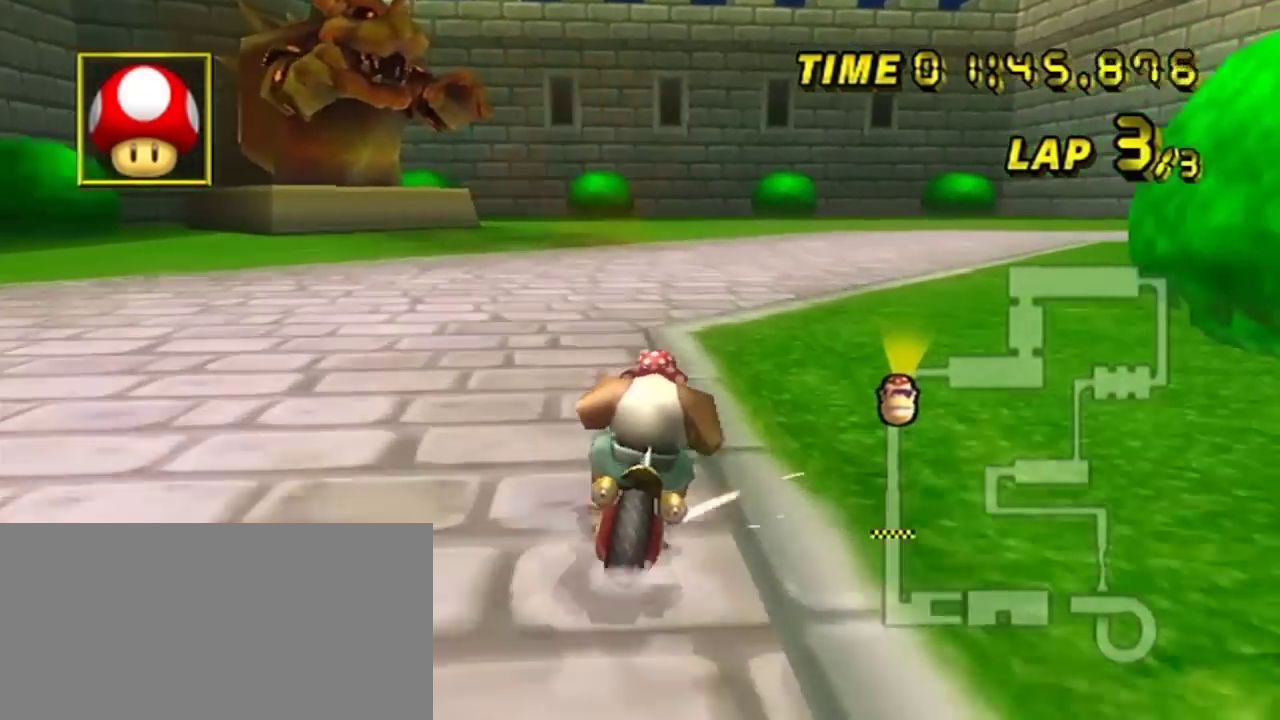
{"dt_ms": 200, "buttons": ["R2"], "left_stick": "right", "events": []}
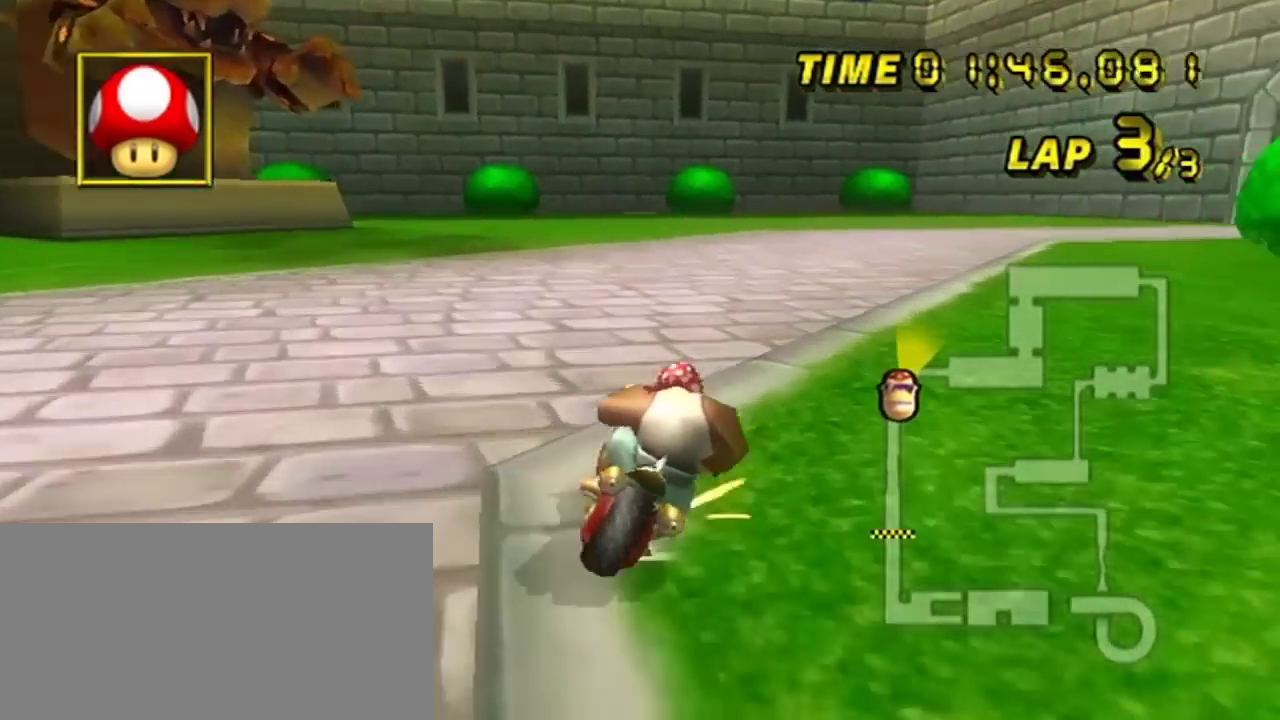
{"dt_ms": 201, "buttons": ["R2"], "left_stick": "right", "events": []}
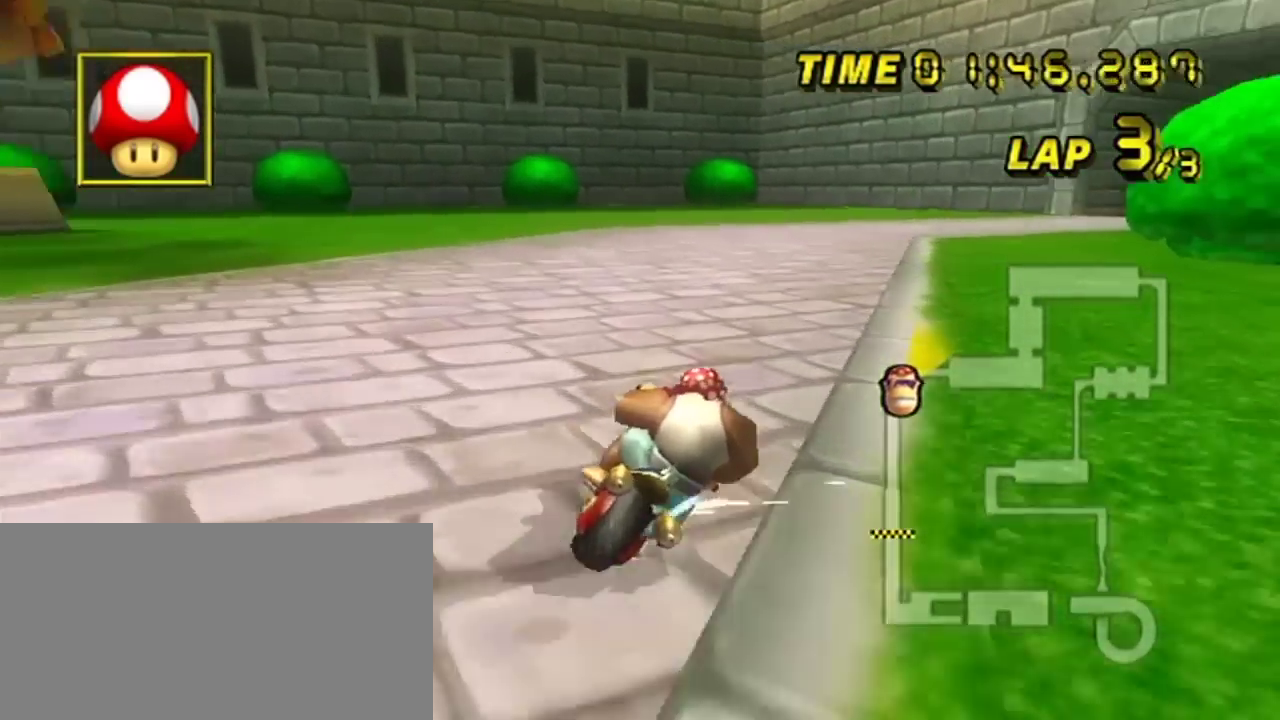
{"dt_ms": 200, "buttons": ["R2"], "left_stick": "left", "events": [[100, "left_stick", "left"]]}
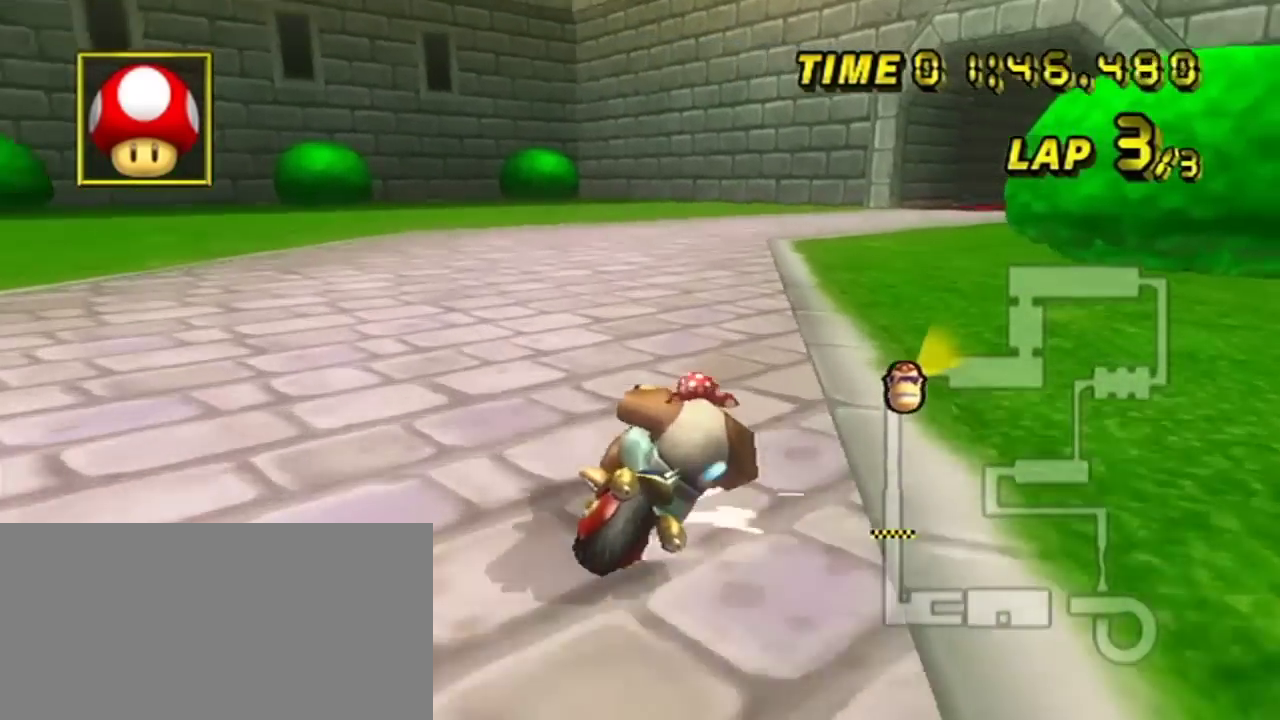
{"dt_ms": 200, "buttons": ["R2"], "left_stick": "right", "events": [[200, "left_stick", "right"]]}
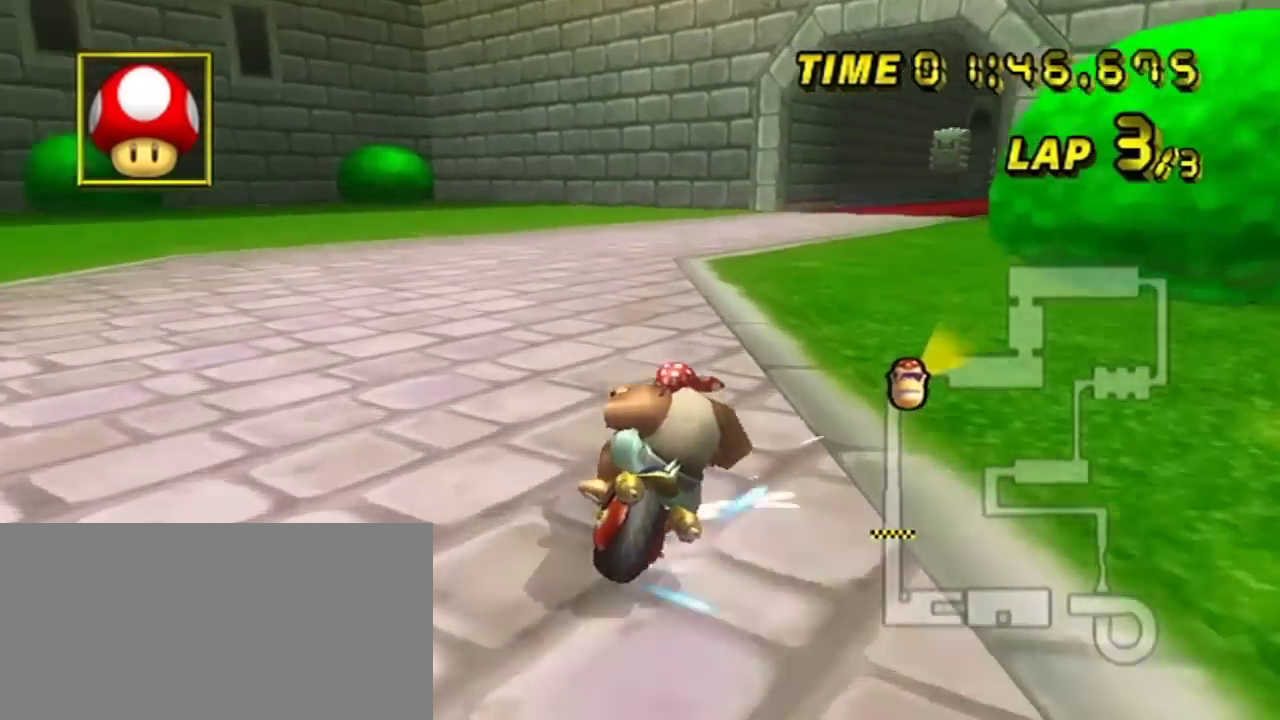
{"dt_ms": 200, "buttons": ["DPAD_UP", "DPAD_RIGHT"], "left_stick": "center"}
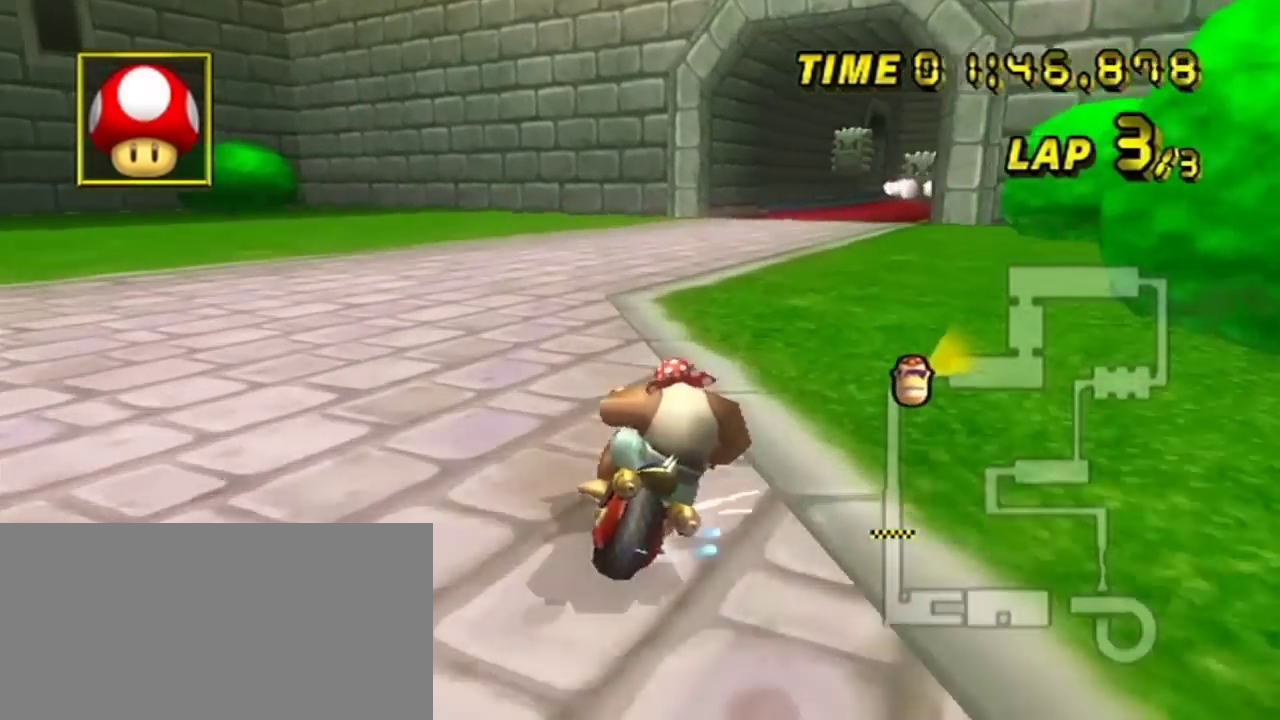
{"dt_ms": 200, "buttons": [], "left_stick": "right"}
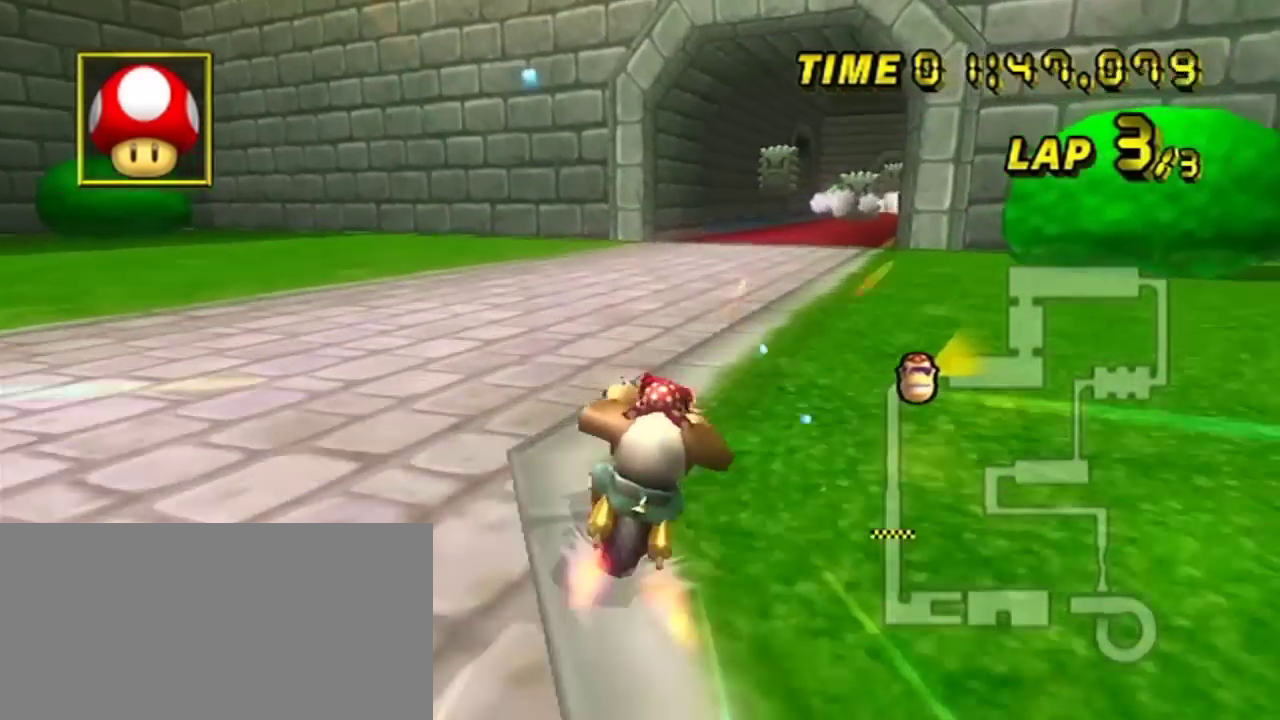
{"dt_ms": 201, "buttons": [], "left_stick": "right", "events": []}
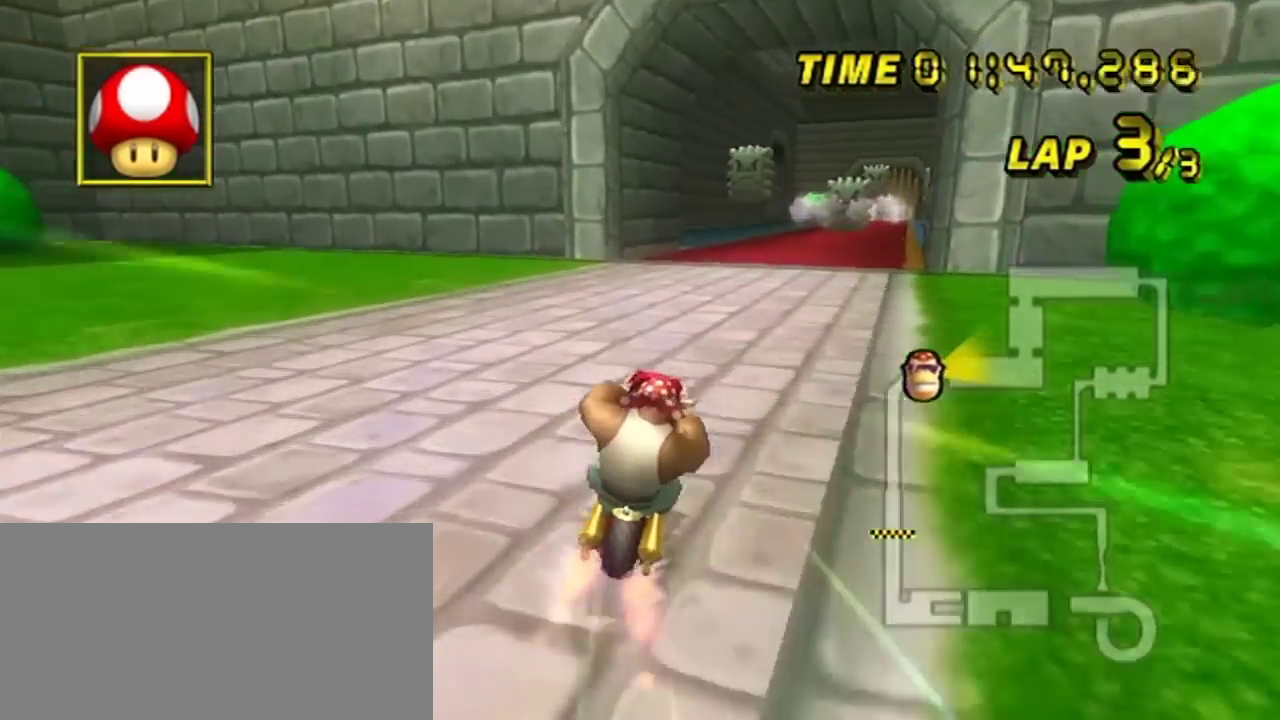
{"dt_ms": 200, "buttons": [], "left_stick": "center", "events": [[33, "left_stick", "center"]]}